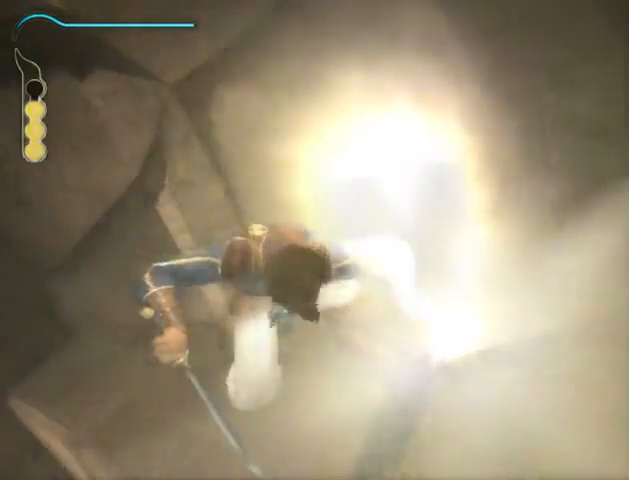
Gameplay with a controller (Xbox layout); each line is a JSON object with the inputs held at the frame after it. "events" lists button and stick changes between this image and that frame as [ms after this image, input, new state], when the widget could be followed in between. Not read: L2 L3 R2 R3.
{"buttons": [], "left_stick": "center", "right_stick": "center", "events": []}
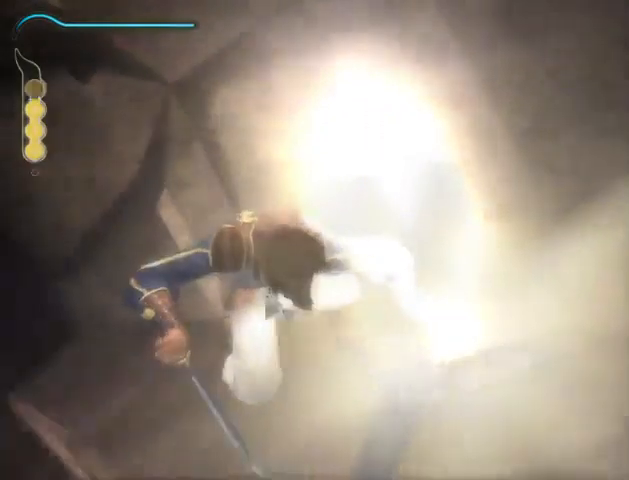
{"buttons": ["B"], "left_stick": "center", "right_stick": "center", "events": [[167, "B", "down"], [233, "B", "up"], [333, "B", "down"], [400, "B", "up"], [467, "B", "down"]]}
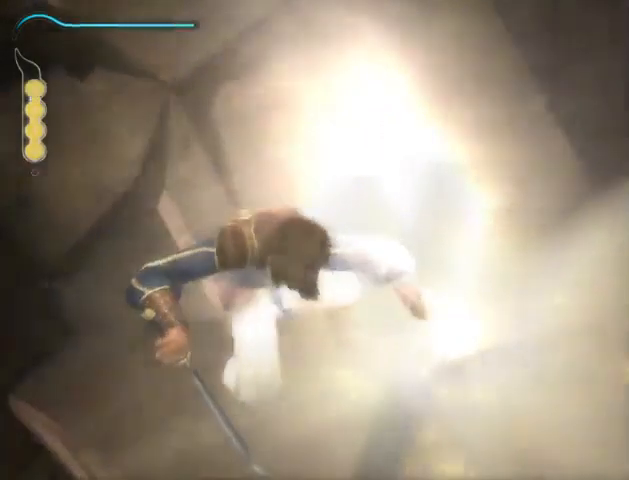
{"buttons": ["B"], "left_stick": "center", "right_stick": "center", "events": [[33, "B", "up"], [100, "B", "down"], [167, "B", "up"], [200, "B", "down"], [300, "B", "up"], [367, "B", "down"], [433, "B", "up"], [500, "B", "down"]]}
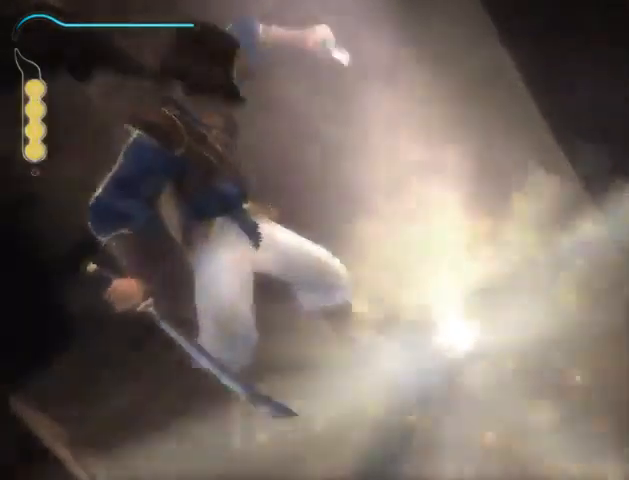
{"buttons": [], "left_stick": "down", "right_stick": "center", "events": [[100, "B", "up"], [133, "B", "down"], [200, "B", "up"], [267, "B", "down"], [333, "B", "up"], [433, "B", "down"], [433, "left_stick", "down"], [467, "B", "up"]]}
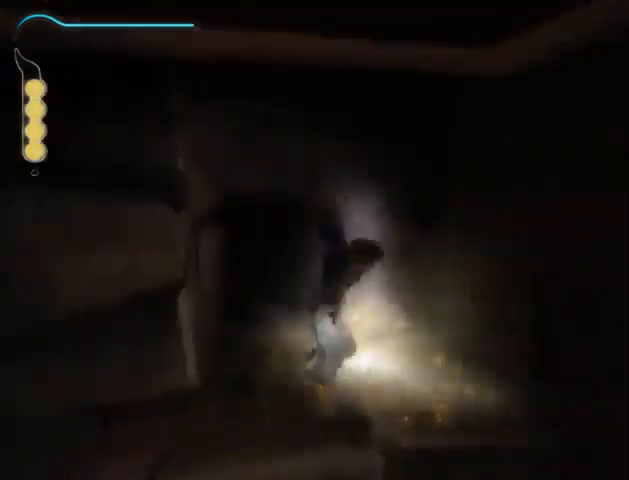
{"buttons": ["A"], "left_stick": "down-right", "right_stick": "center", "events": [[33, "B", "down"], [133, "B", "up"], [167, "A", "down"], [267, "A", "up"], [333, "A", "down"], [400, "A", "up"], [433, "A", "down"], [433, "left_stick", "down-right"]]}
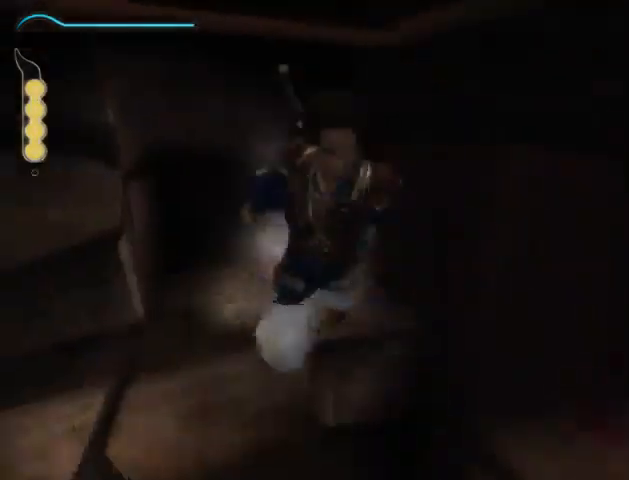
{"buttons": [], "left_stick": "up-right", "right_stick": "right", "events": [[33, "A", "up"], [100, "left_stick", "right"], [167, "right_stick", "right"], [433, "left_stick", "up-right"]]}
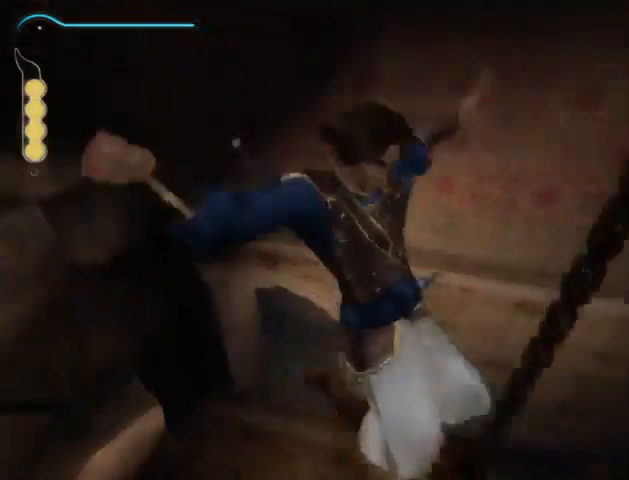
{"buttons": [], "left_stick": "up", "right_stick": "right", "events": [[267, "left_stick", "up"]]}
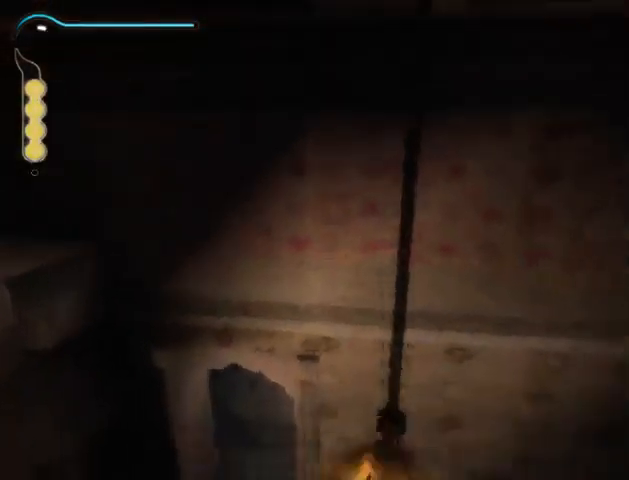
{"buttons": [], "left_stick": "up", "right_stick": "center", "events": [[100, "right_stick", "center"]]}
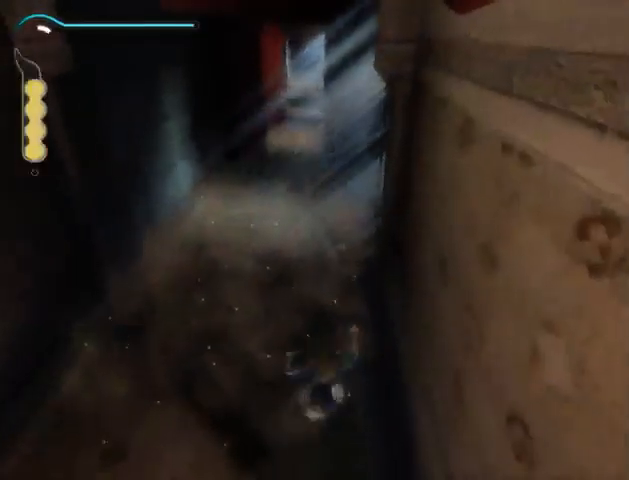
{"buttons": [], "left_stick": "up", "right_stick": "center", "events": [[67, "left_stick", "up-left"], [367, "left_stick", "up"]]}
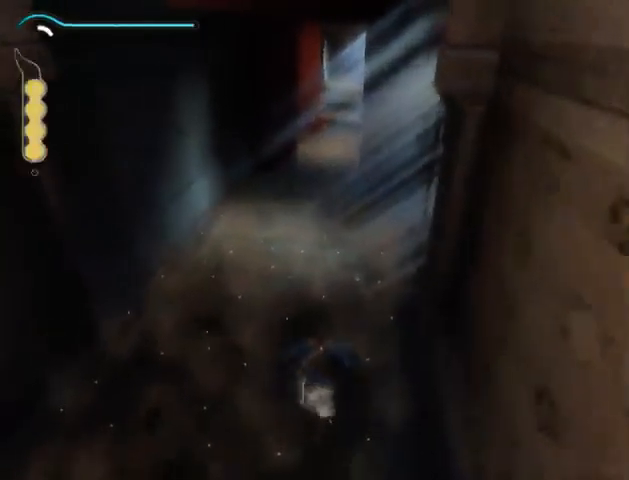
{"buttons": [], "left_stick": "up", "right_stick": "center", "events": []}
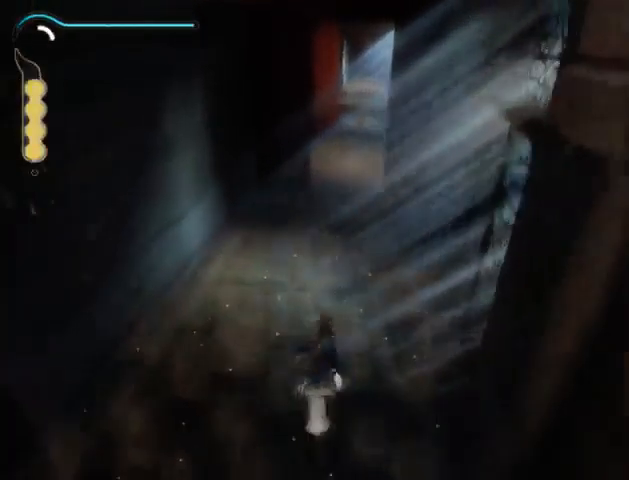
{"buttons": [], "left_stick": "up", "right_stick": "center", "events": []}
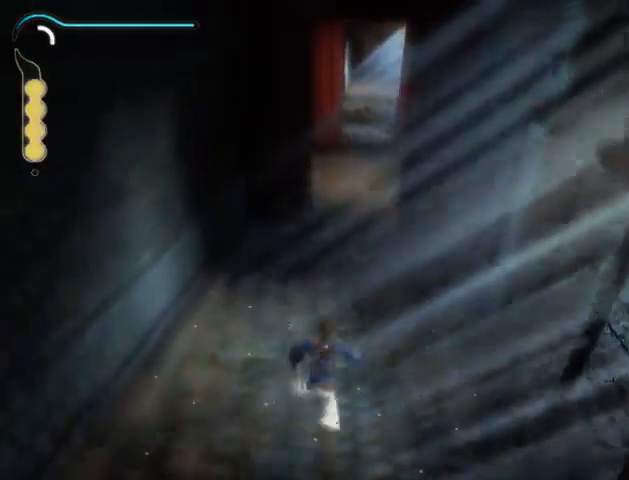
{"buttons": [], "left_stick": "up", "right_stick": "center", "events": []}
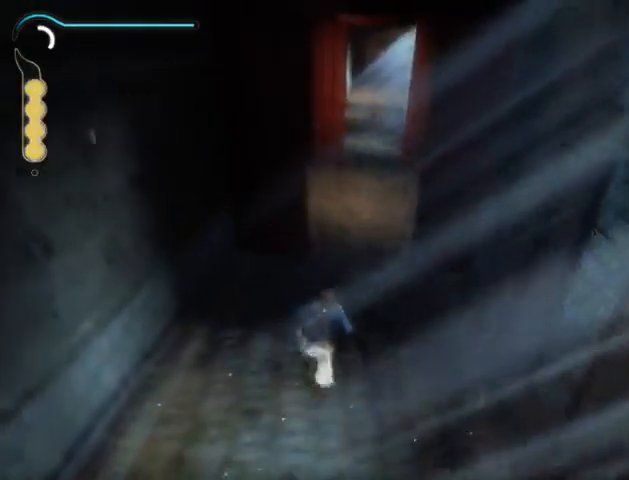
{"buttons": [], "left_stick": "up", "right_stick": "left", "events": [[233, "right_stick", "left"]]}
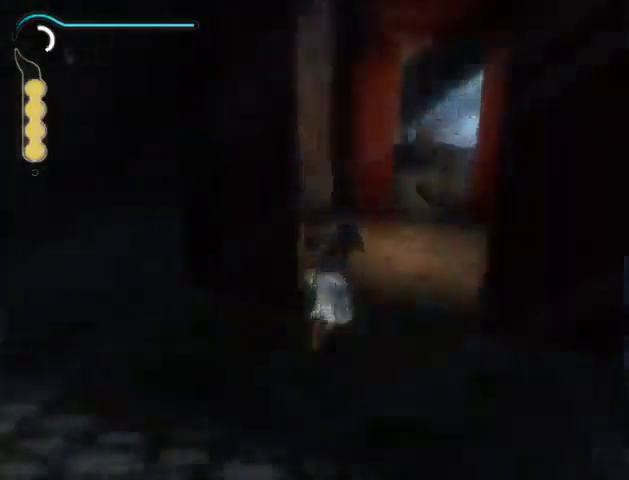
{"buttons": [], "left_stick": "up", "right_stick": "center", "events": [[500, "right_stick", "center"]]}
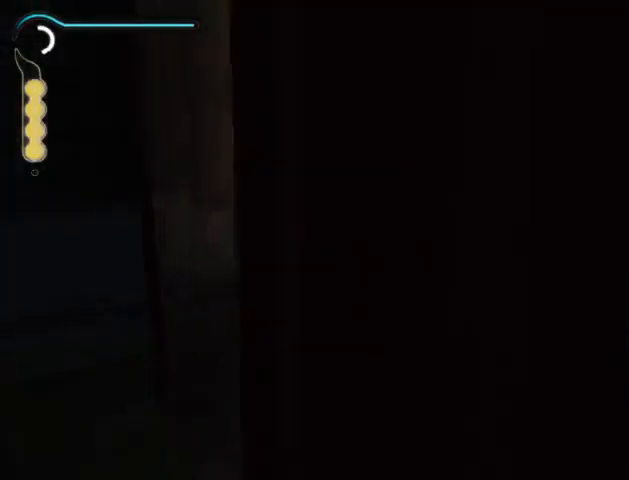
{"buttons": [], "left_stick": "up", "right_stick": "center", "events": []}
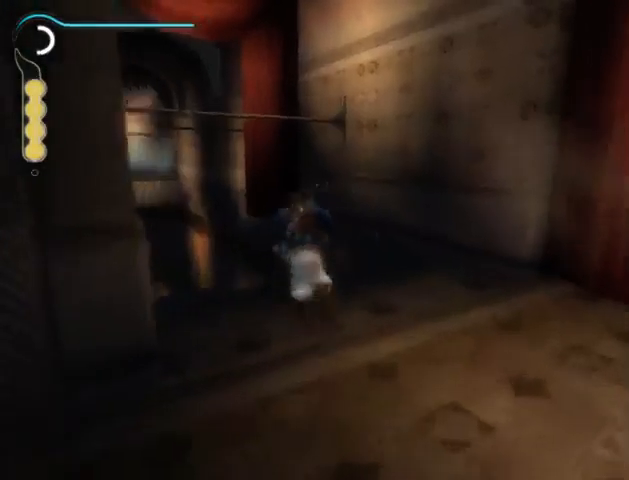
{"buttons": [], "left_stick": "up", "right_stick": "center", "events": [[167, "A", "down"], [233, "A", "up"]]}
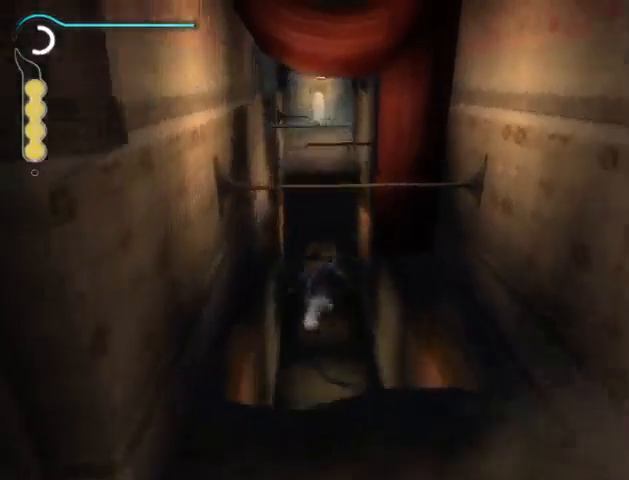
{"buttons": [], "left_stick": "up", "right_stick": "center", "events": [[400, "A", "down"], [467, "A", "up"]]}
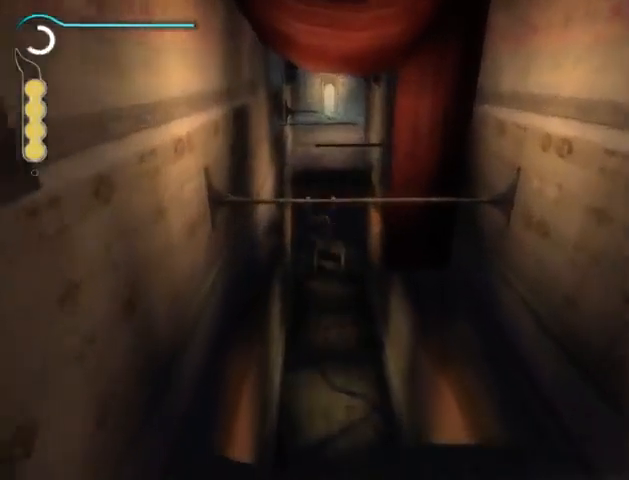
{"buttons": [], "left_stick": "up", "right_stick": "center", "events": [[33, "A", "down"], [133, "A", "up"], [200, "A", "down"], [267, "A", "up"], [333, "A", "down"], [400, "A", "up"]]}
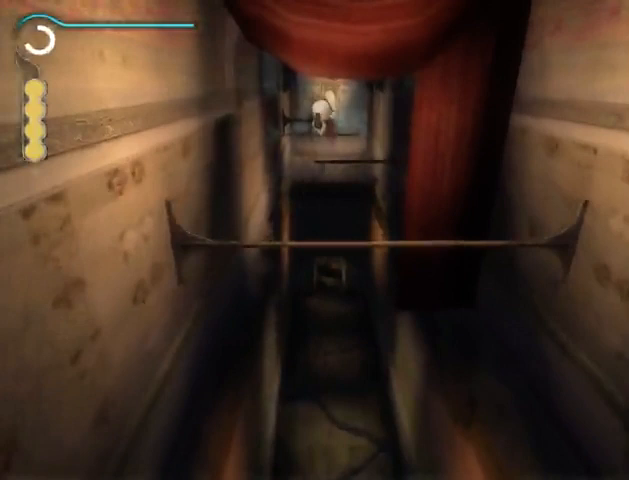
{"buttons": [], "left_stick": "up", "right_stick": "center", "events": []}
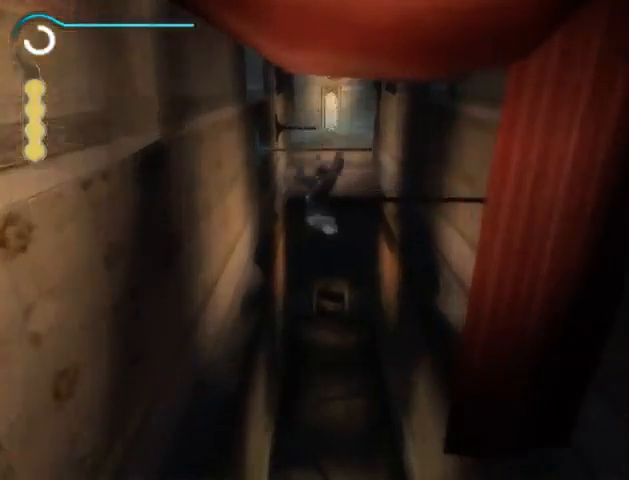
{"buttons": [], "left_stick": "up", "right_stick": "center", "events": [[100, "A", "down"], [167, "A", "up"], [233, "A", "down"], [333, "A", "up"], [367, "A", "down"], [433, "A", "up"]]}
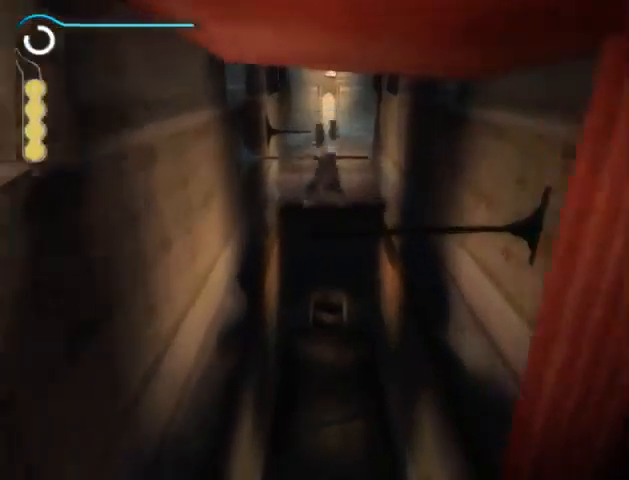
{"buttons": ["R1"], "left_stick": "center", "right_stick": "center", "events": [[67, "left_stick", "center"], [167, "R1", "down"]]}
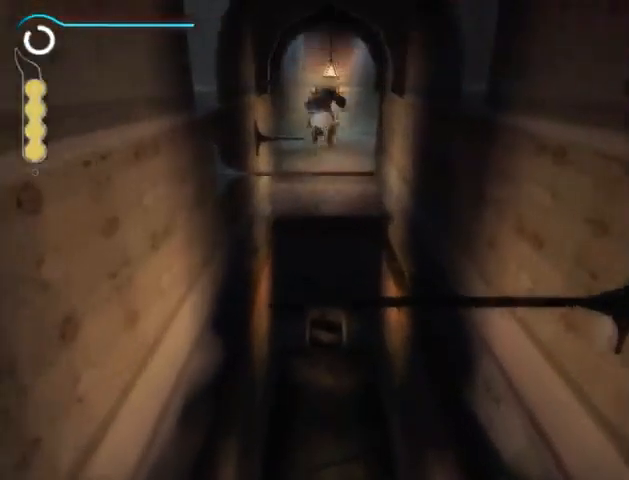
{"buttons": ["R1"], "left_stick": "center", "right_stick": "center", "events": []}
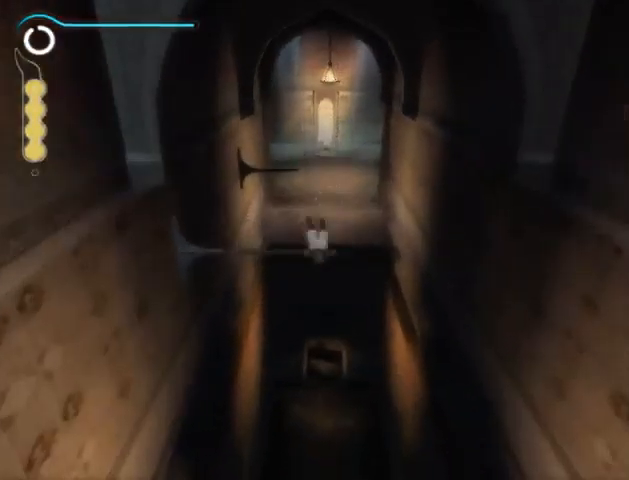
{"buttons": ["R1"], "left_stick": "center", "right_stick": "center", "events": []}
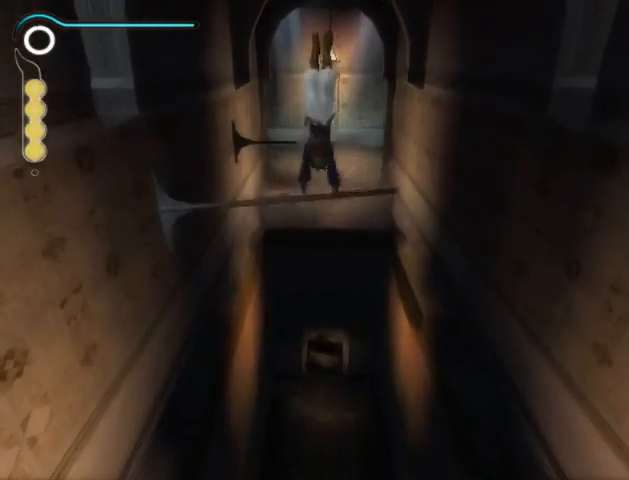
{"buttons": ["R1"], "left_stick": "center", "right_stick": "center", "events": []}
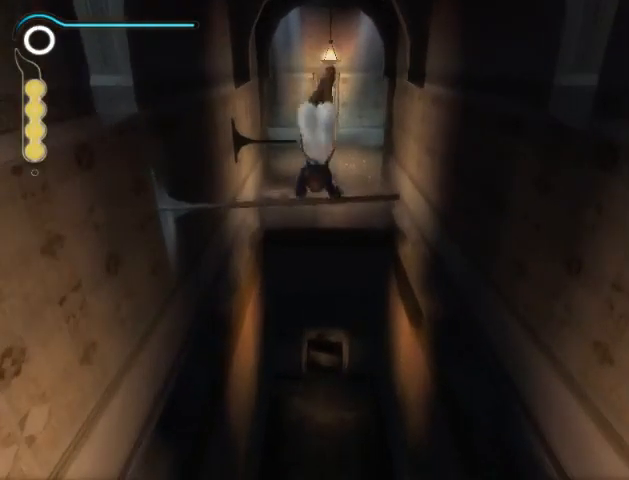
{"buttons": [], "left_stick": "left", "right_stick": "center", "events": [[33, "R1", "up"], [67, "left_stick", "left"]]}
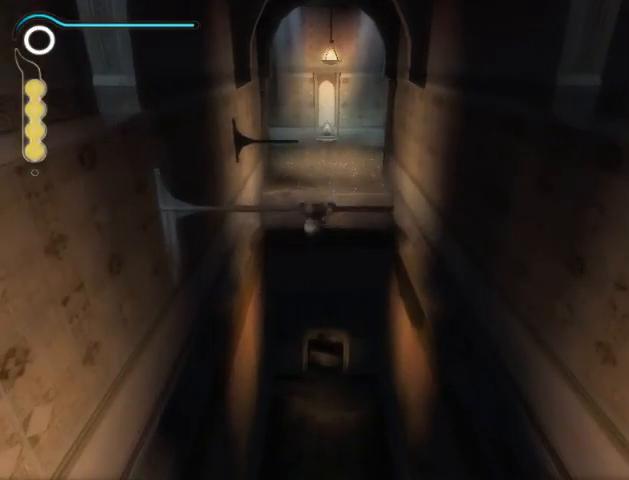
{"buttons": ["R1"], "left_stick": "center", "right_stick": "center", "events": [[333, "left_stick", "center"], [367, "R1", "down"]]}
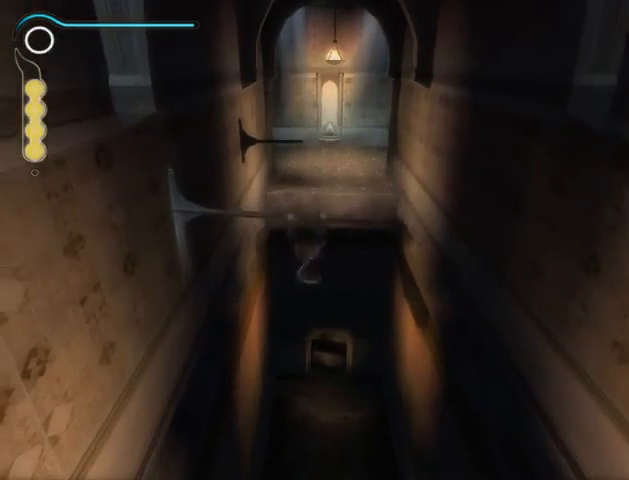
{"buttons": ["R1"], "left_stick": "center", "right_stick": "center", "events": []}
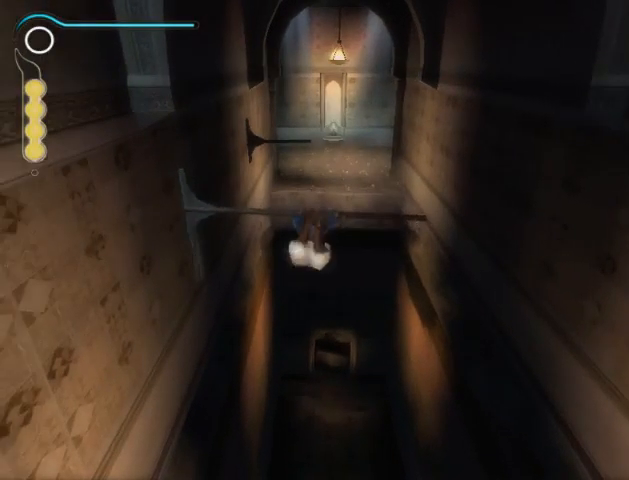
{"buttons": ["R1"], "left_stick": "center", "right_stick": "center", "events": [[400, "A", "down"], [500, "A", "up"]]}
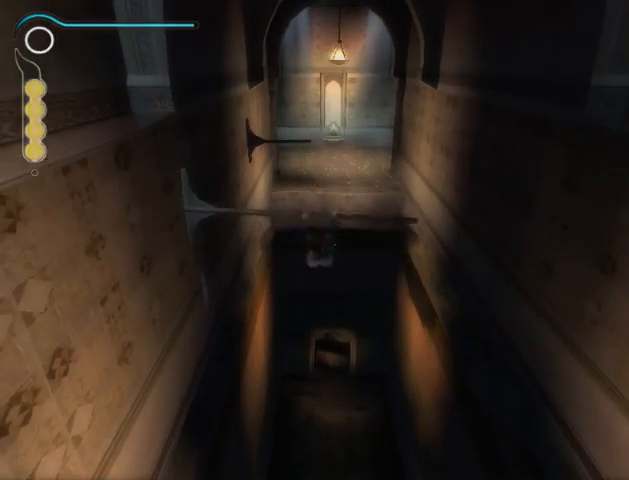
{"buttons": ["R1"], "left_stick": "center", "right_stick": "center", "events": [[100, "A", "down"], [167, "A", "up"], [233, "A", "down"], [267, "A", "up"]]}
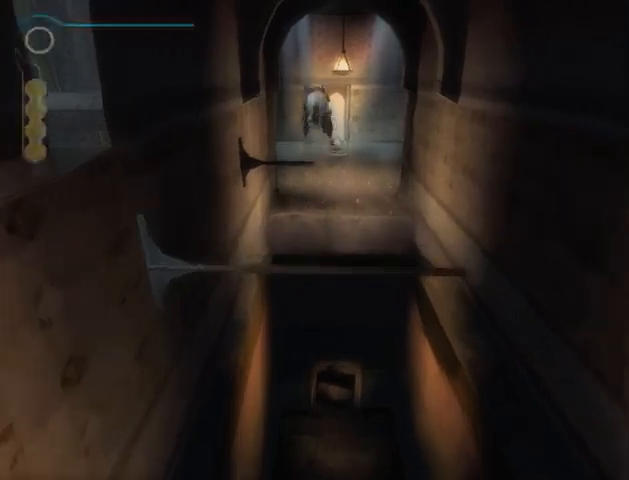
{"buttons": ["R1"], "left_stick": "center", "right_stick": "center", "events": []}